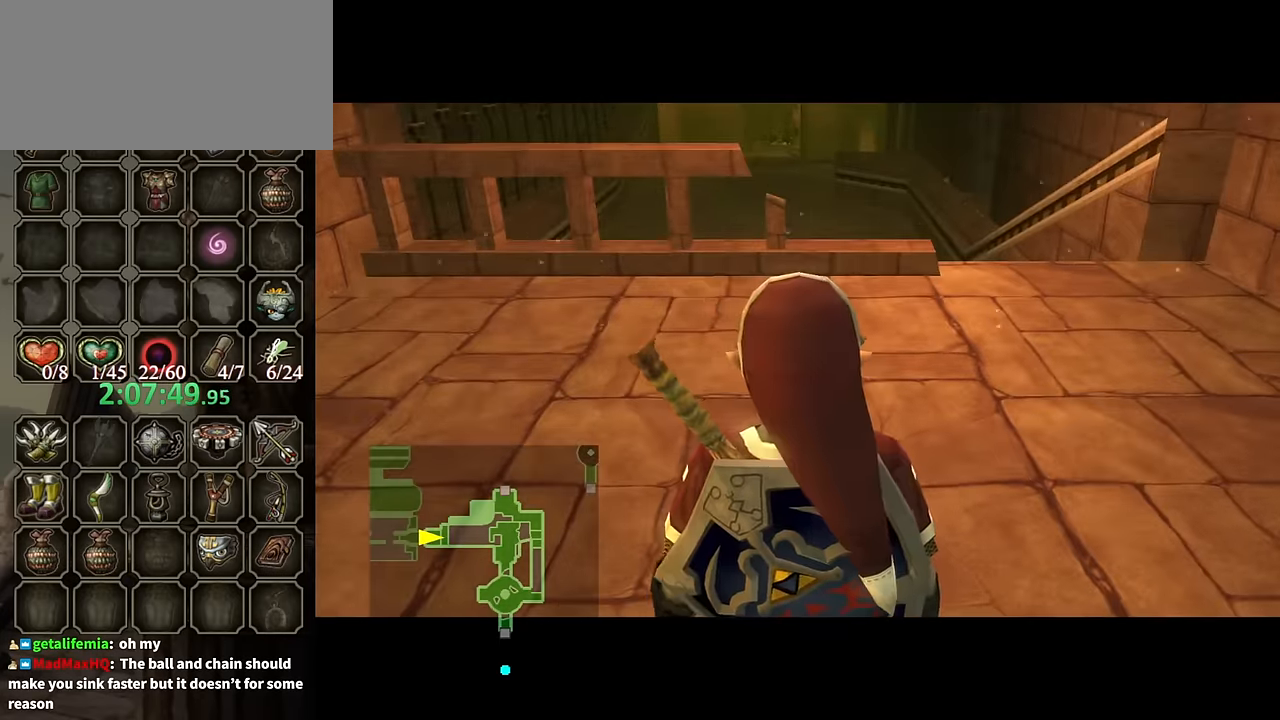
Gameplay with a controller (Nintendo layout); each line is a JSON object with the inputs held at the frame after it. "events" lists button and stick changes between this image and that frame as [ms after this image, input, new state], when the widget could be followed in between. Not read: L3 R3.
{"buttons": [], "left_stick": "up-right", "right_stick": "center", "events": []}
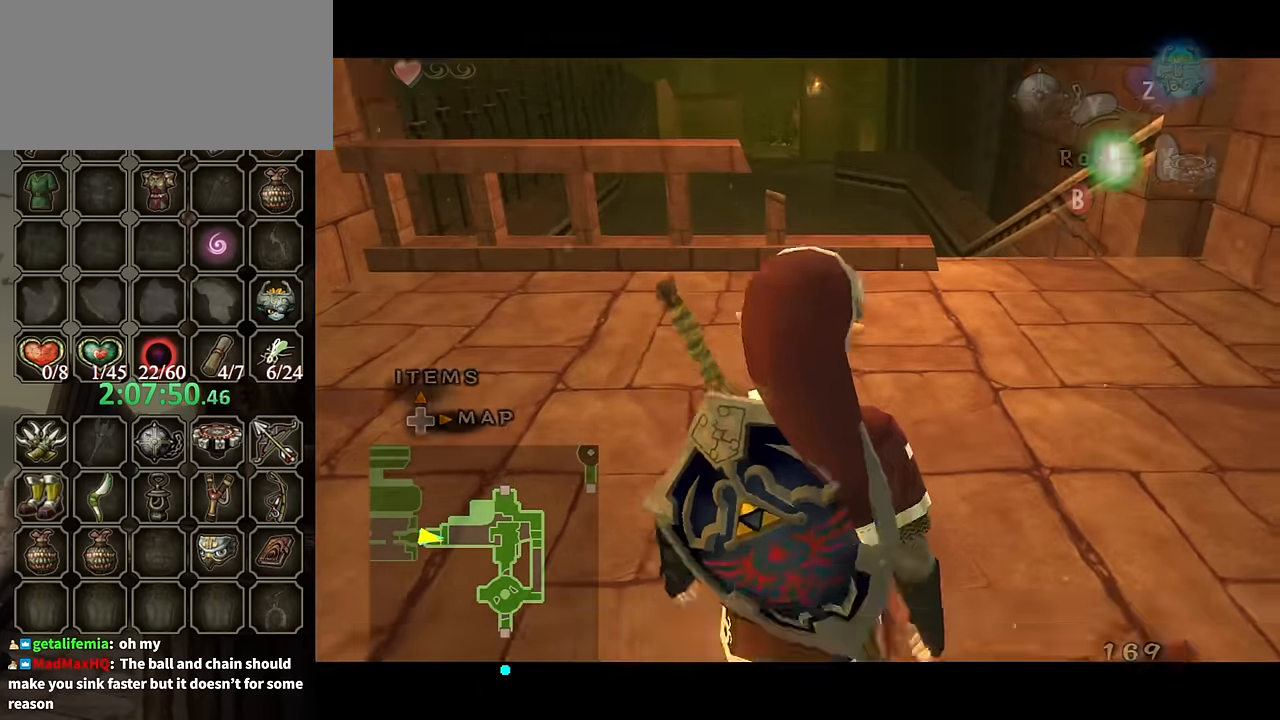
{"buttons": ["R1"], "left_stick": "center", "right_stick": "center", "events": [[167, "X", "down"], [234, "R1", "down"], [234, "X", "up"], [234, "left_stick", "center"]]}
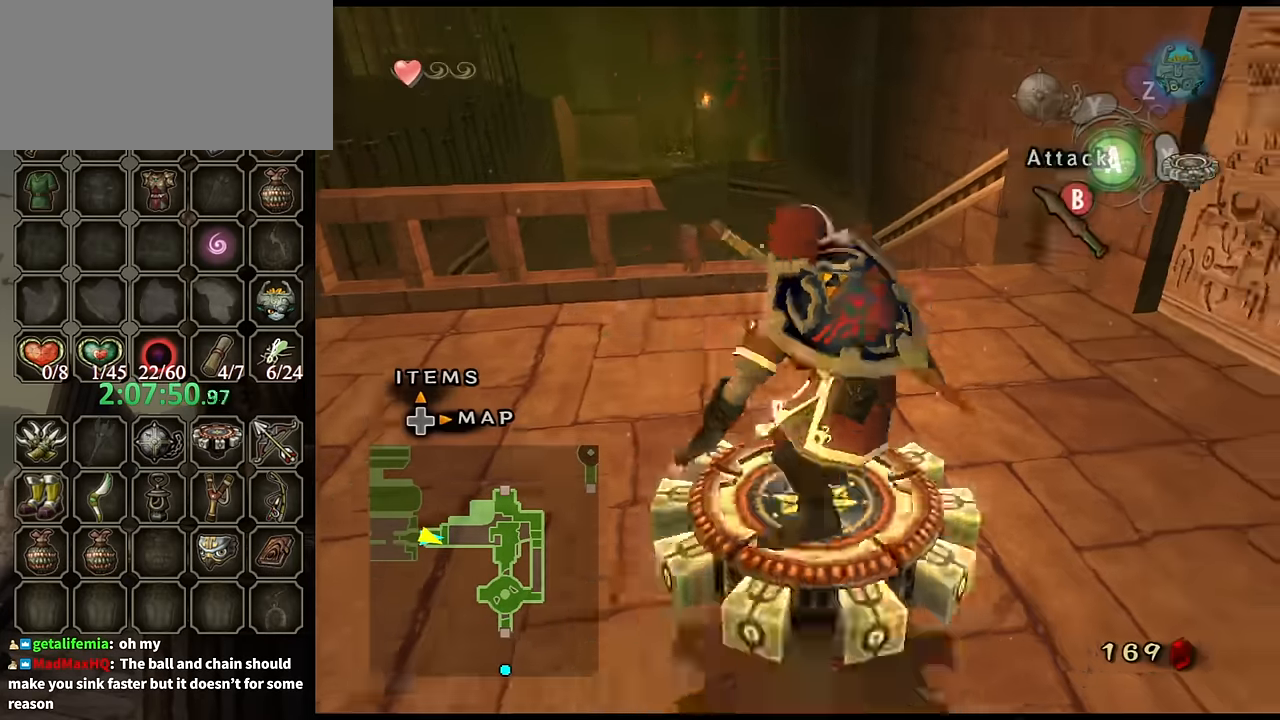
{"buttons": ["R1"], "left_stick": "center", "right_stick": "center", "events": []}
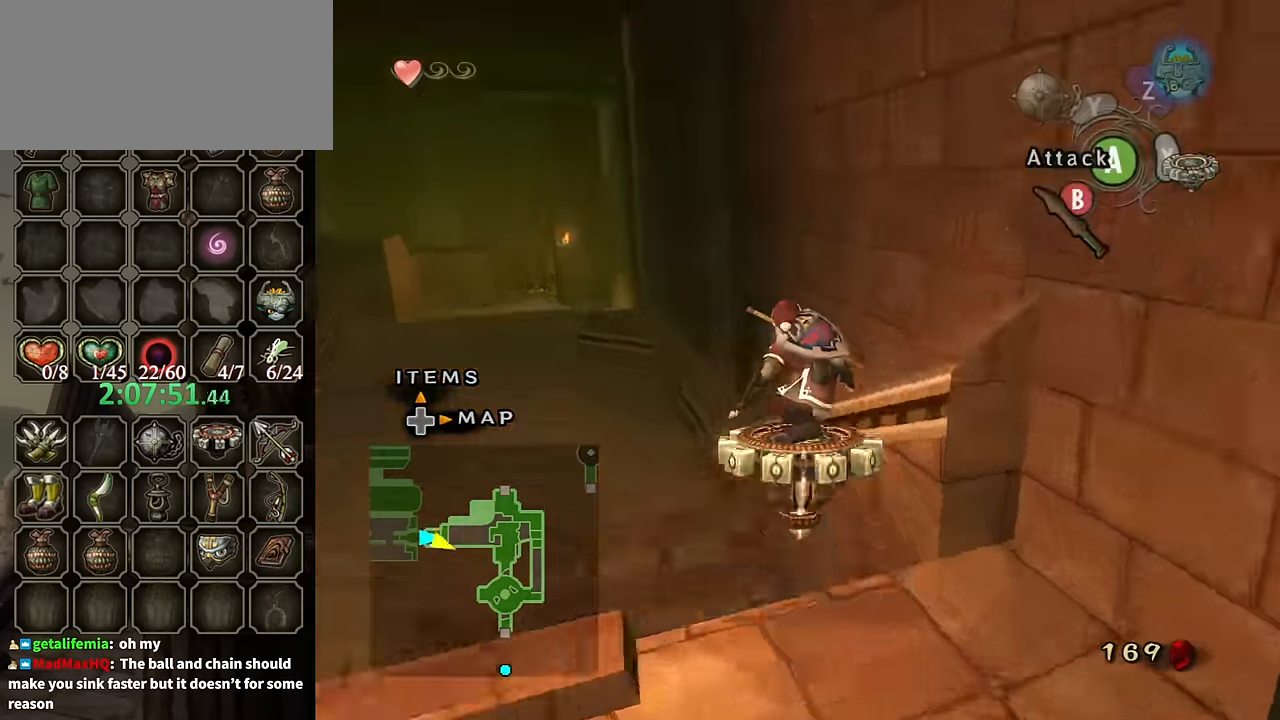
{"buttons": ["R1"], "left_stick": "center", "right_stick": "center", "events": []}
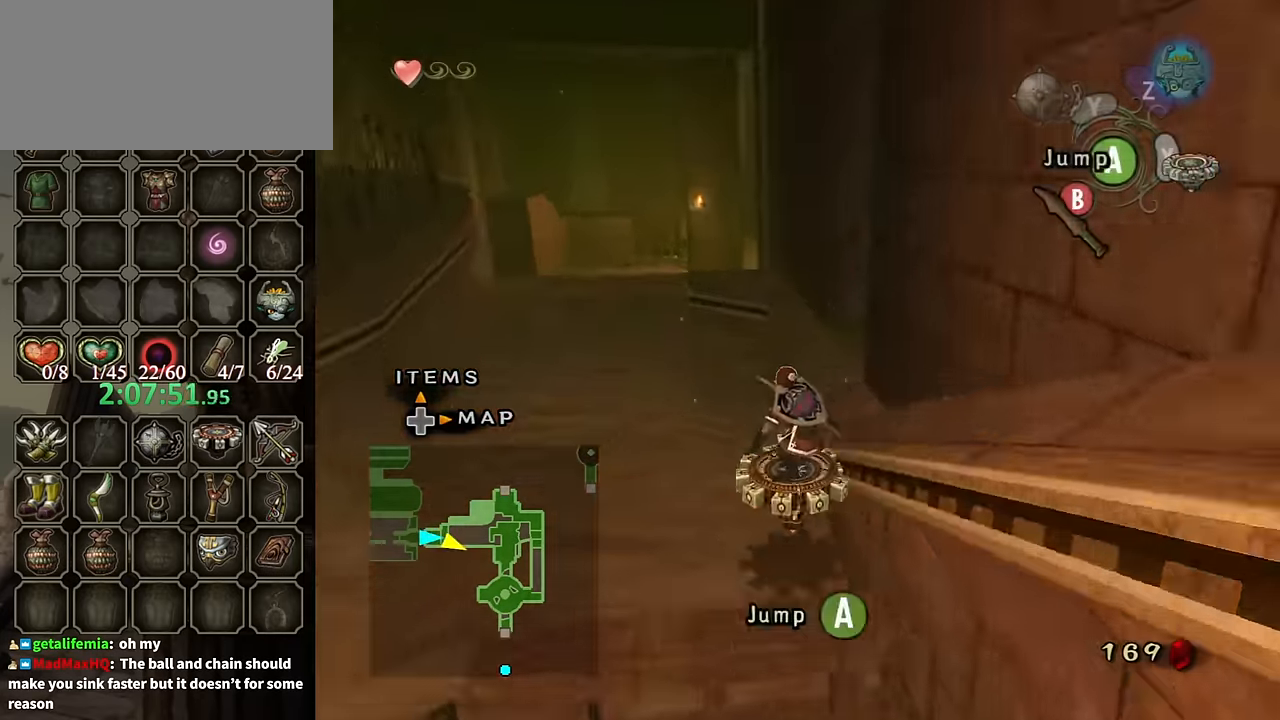
{"buttons": ["R1"], "left_stick": "center", "right_stick": "center", "events": [[267, "A", "down"], [334, "A", "up"]]}
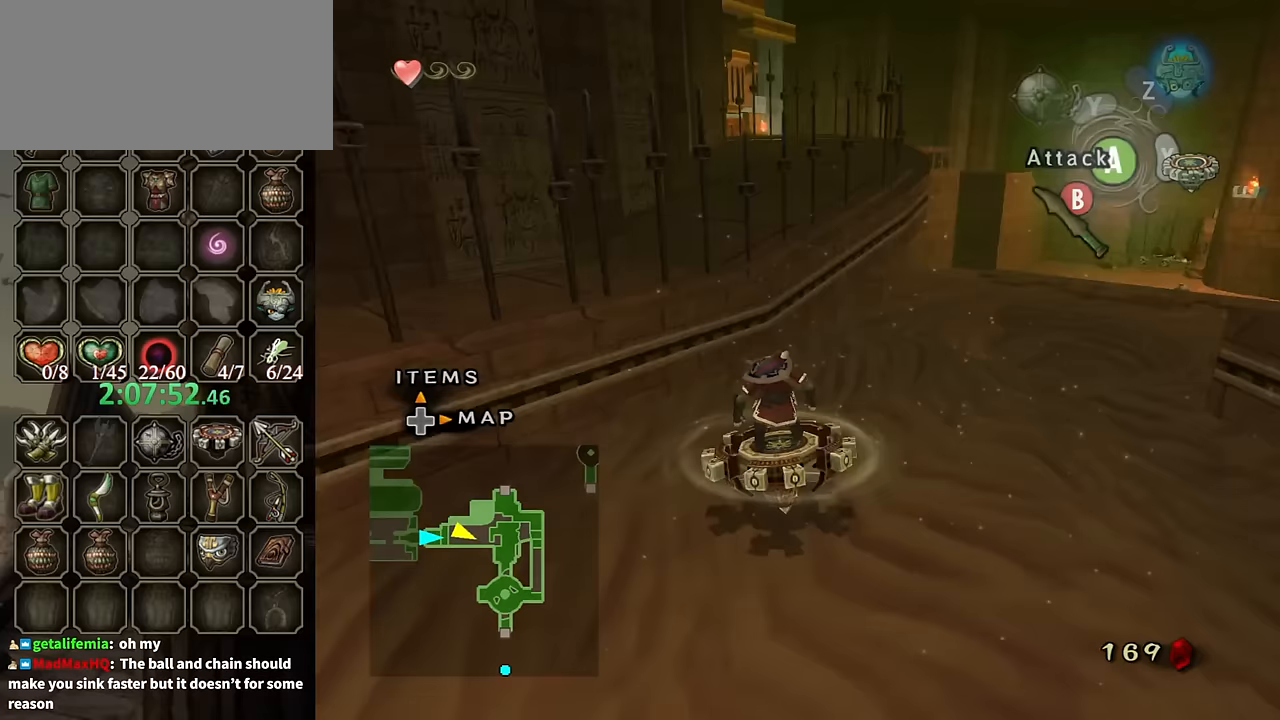
{"buttons": ["R1"], "left_stick": "center", "right_stick": "center", "events": []}
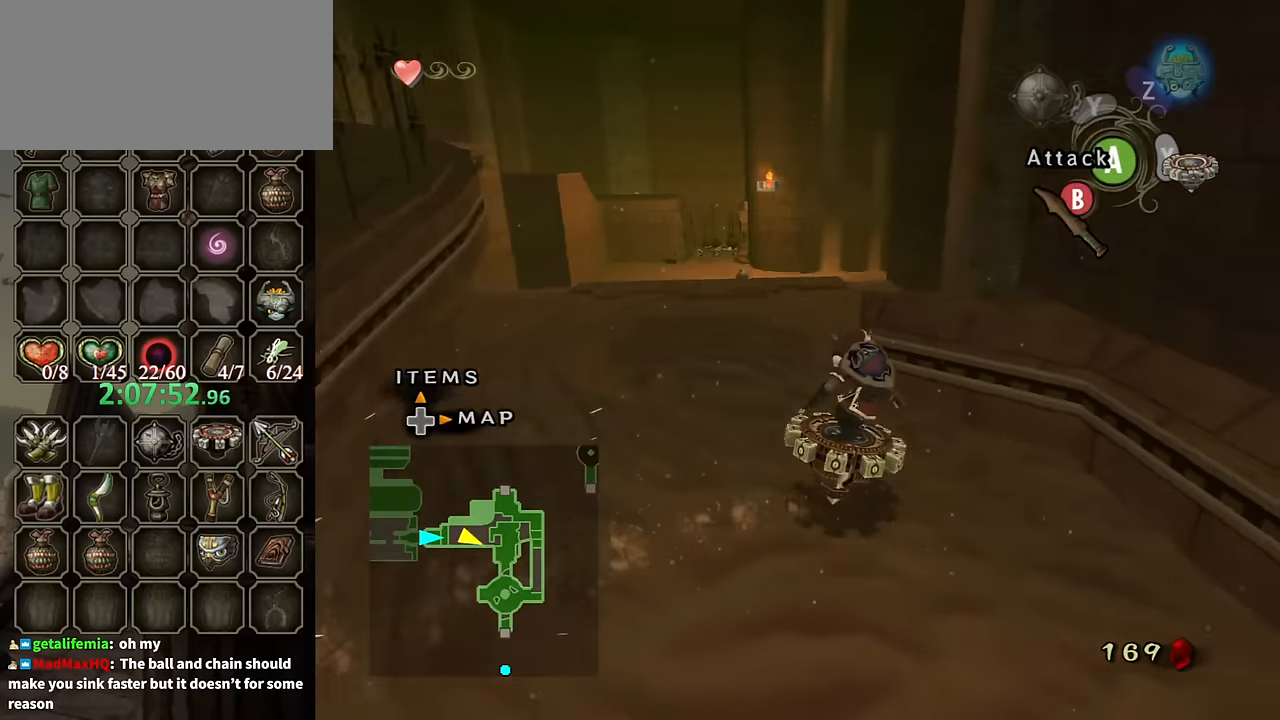
{"buttons": ["R1"], "left_stick": "center", "right_stick": "center", "events": []}
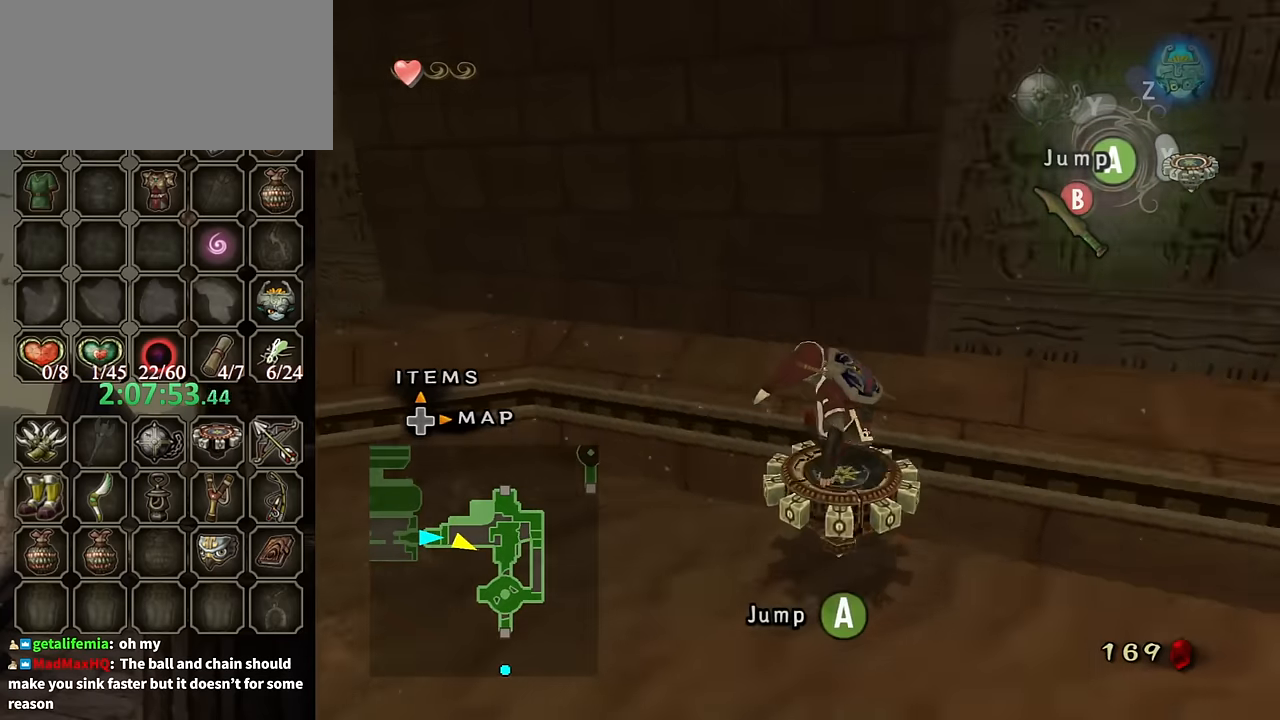
{"buttons": ["R1"], "left_stick": "right", "right_stick": "center", "events": [[133, "left_stick", "up-left"], [333, "left_stick", "center"], [467, "left_stick", "right"]]}
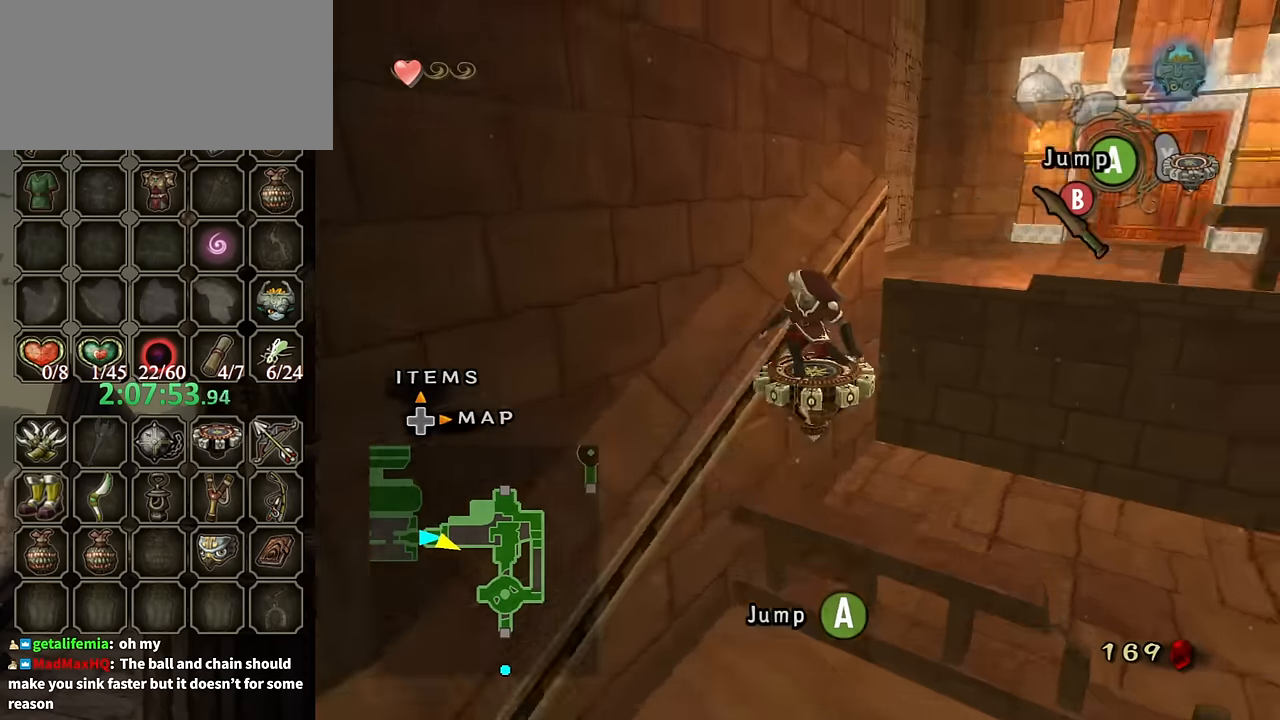
{"buttons": [], "left_stick": "center", "right_stick": "center", "events": [[67, "left_stick", "up-right"], [167, "left_stick", "up"], [300, "left_stick", "up-right"], [433, "X", "down"], [433, "left_stick", "center"], [500, "R1", "up"], [500, "X", "up"]]}
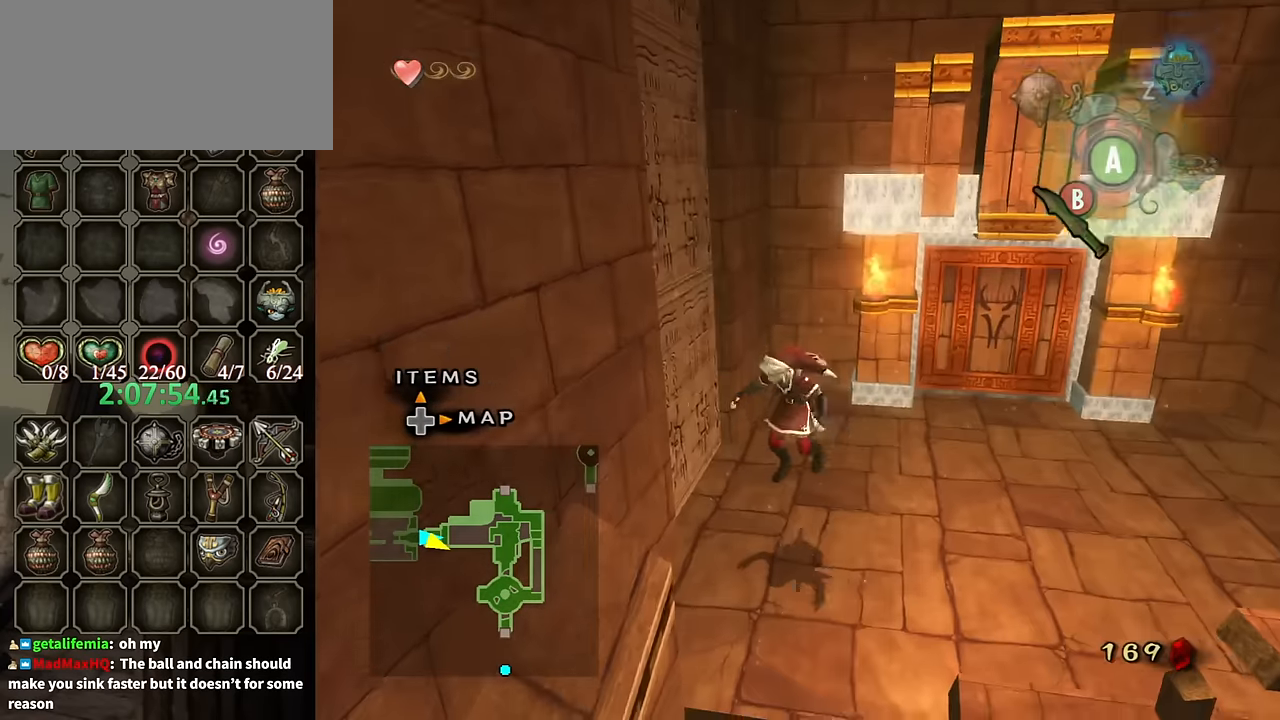
{"buttons": [], "left_stick": "down-left", "right_stick": "right", "events": [[167, "right_stick", "right"], [200, "left_stick", "down-right"], [300, "left_stick", "down"], [500, "left_stick", "down-left"]]}
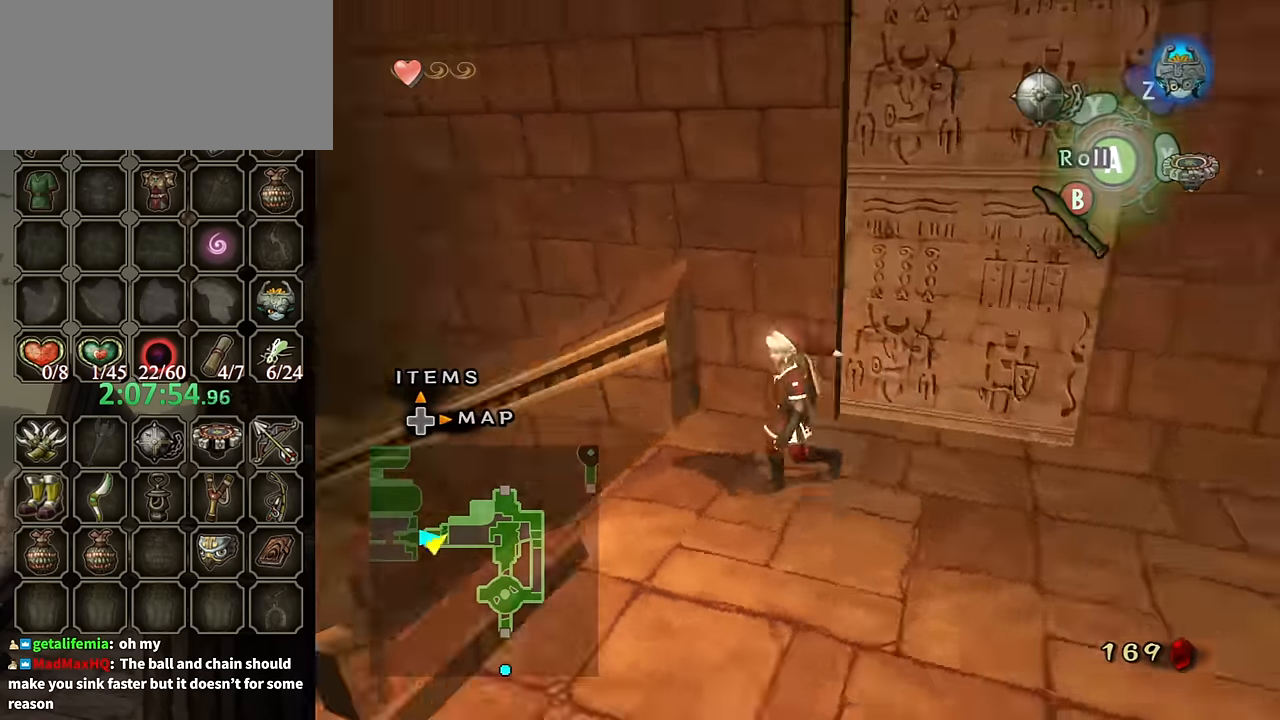
{"buttons": ["X"], "left_stick": "up", "right_stick": "center", "events": [[100, "left_stick", "up-left"], [267, "right_stick", "center"], [333, "left_stick", "up"], [467, "X", "down"]]}
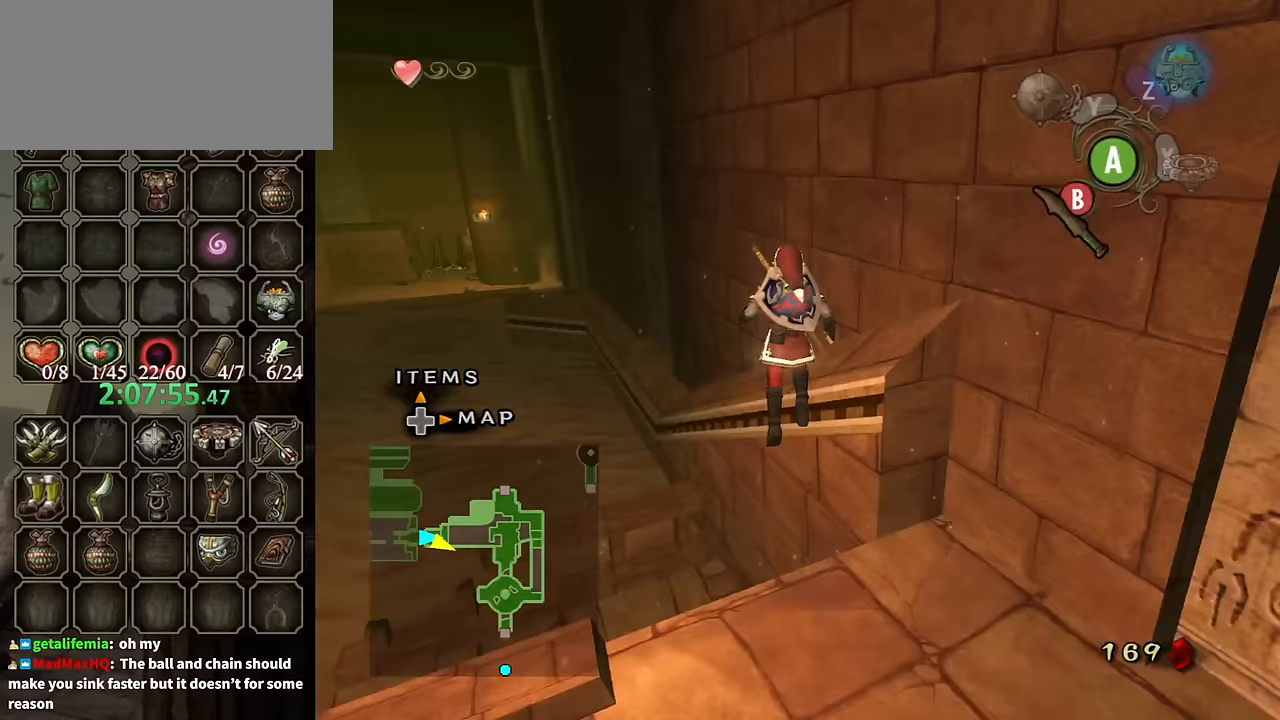
{"buttons": ["R1"], "left_stick": "center", "right_stick": "center", "events": [[33, "X", "up"], [67, "left_stick", "center"], [100, "R1", "down"]]}
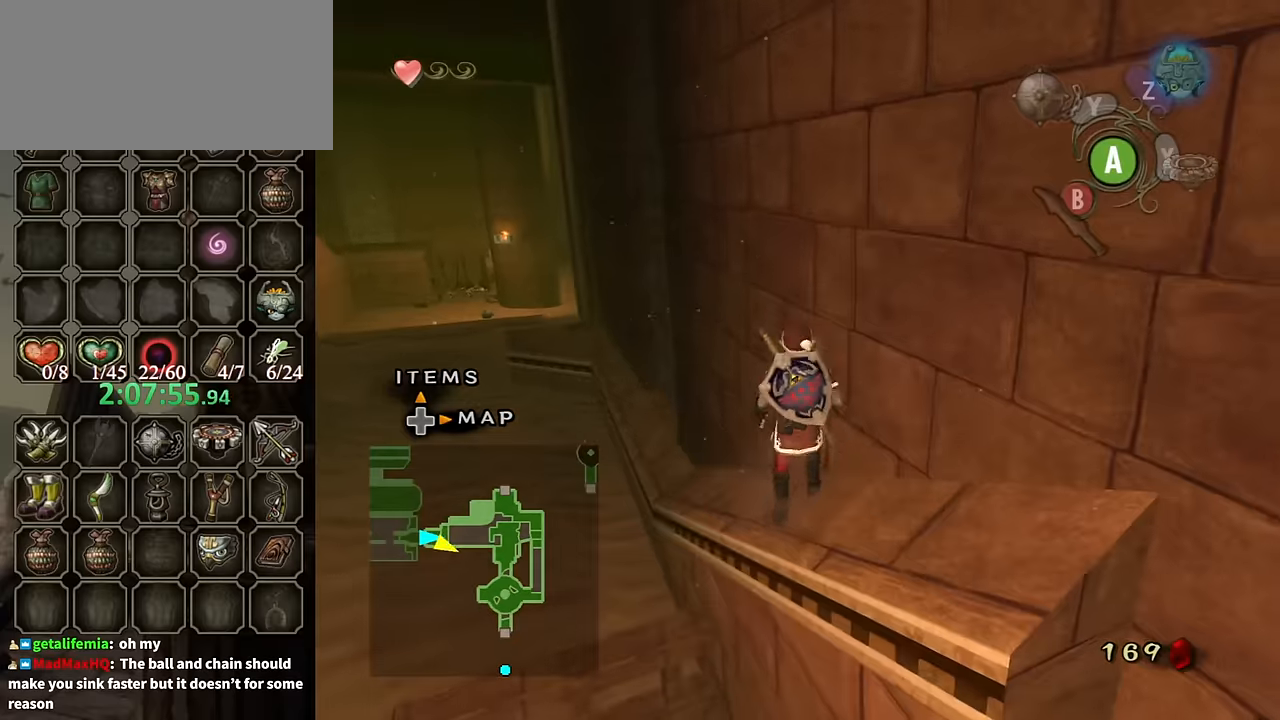
{"buttons": ["X"], "left_stick": "center", "right_stick": "center", "events": [[33, "R1", "up"], [200, "X", "down"], [267, "X", "up"], [500, "X", "down"]]}
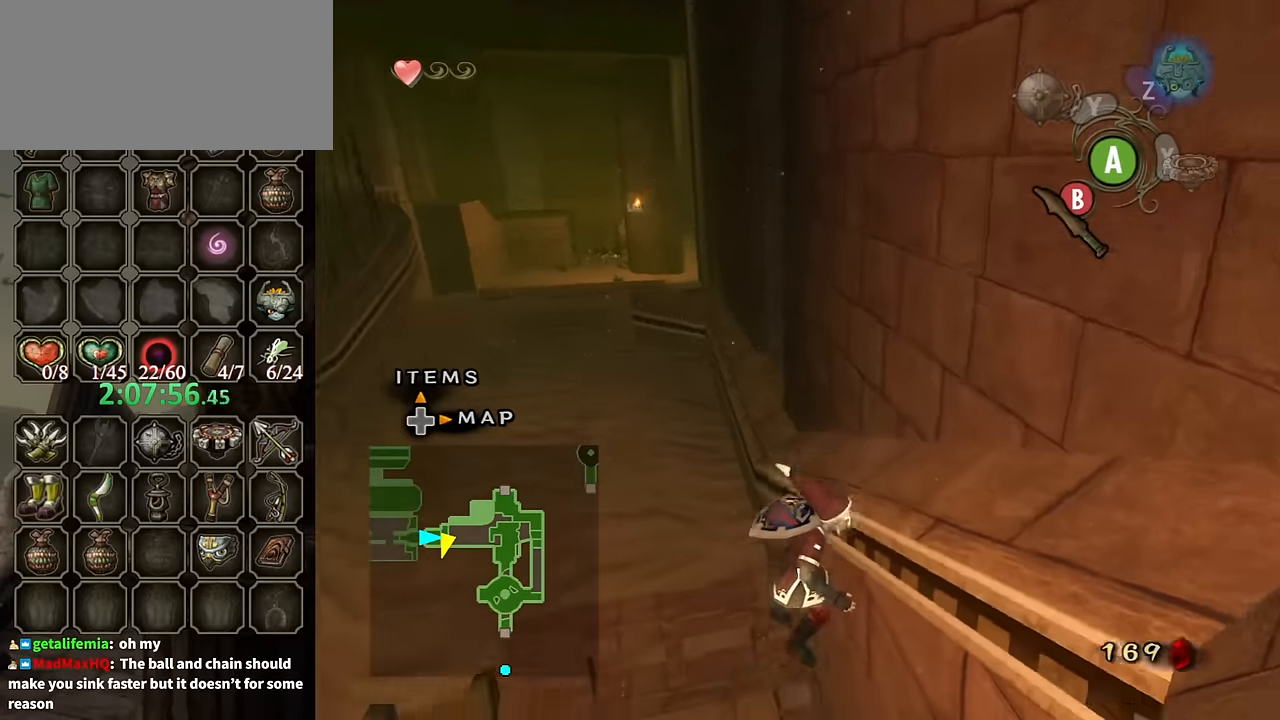
{"buttons": [], "left_stick": "down-left", "right_stick": "center", "events": [[33, "X", "up"], [267, "left_stick", "down-left"]]}
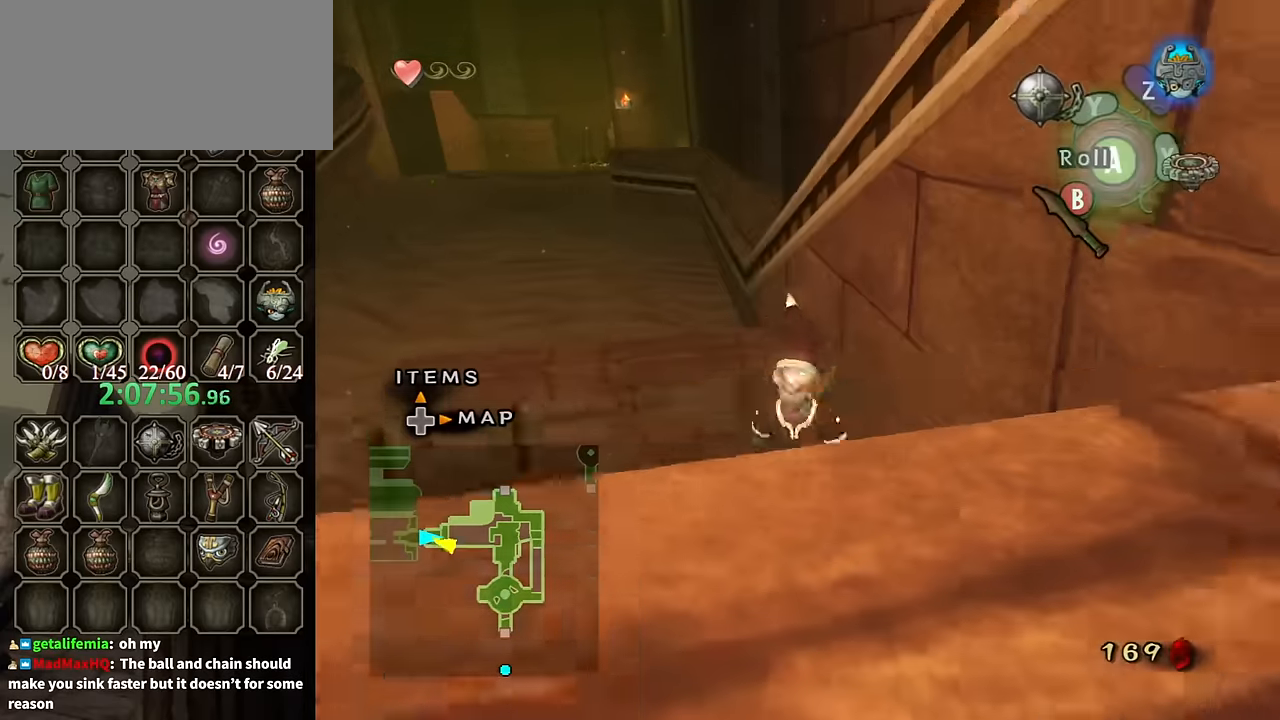
{"buttons": [], "left_stick": "up-left", "right_stick": "center", "events": [[133, "left_stick", "left"], [333, "left_stick", "up-left"]]}
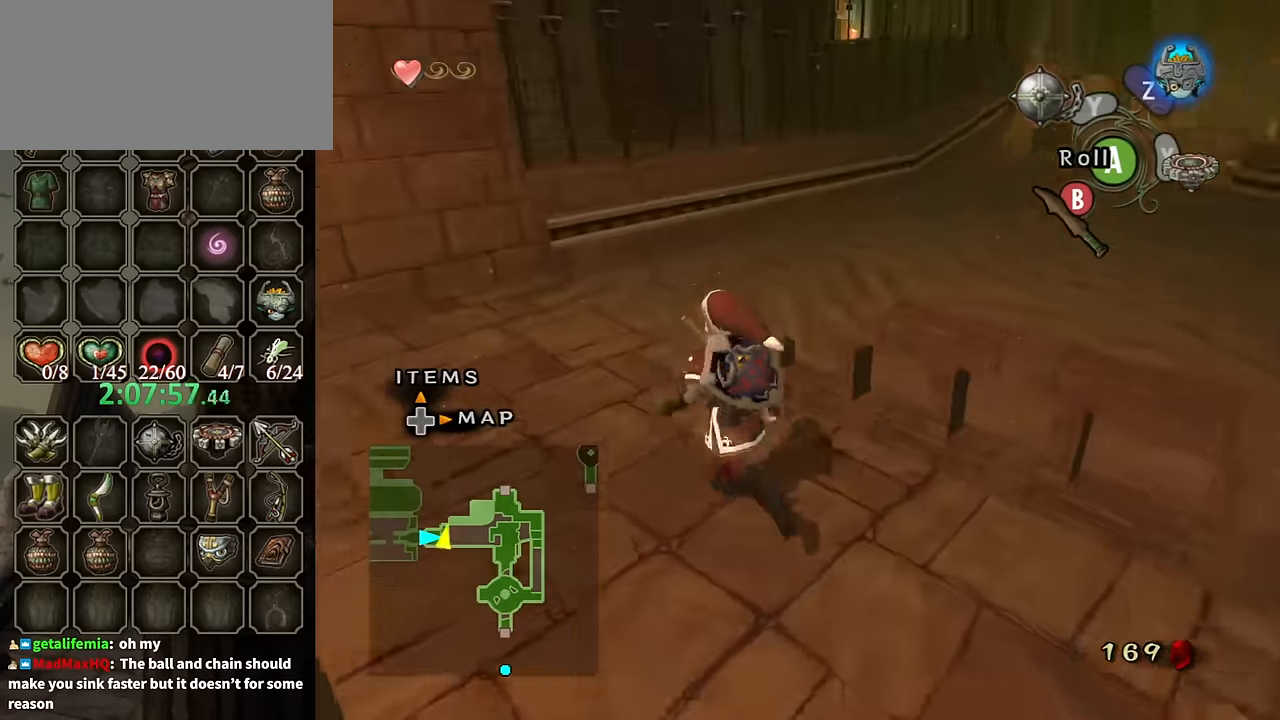
{"buttons": ["R1"], "left_stick": "center", "right_stick": "center", "events": [[100, "left_stick", "up"], [300, "left_stick", "up-right"], [333, "X", "down"], [467, "X", "up"], [467, "left_stick", "center"], [500, "R1", "down"]]}
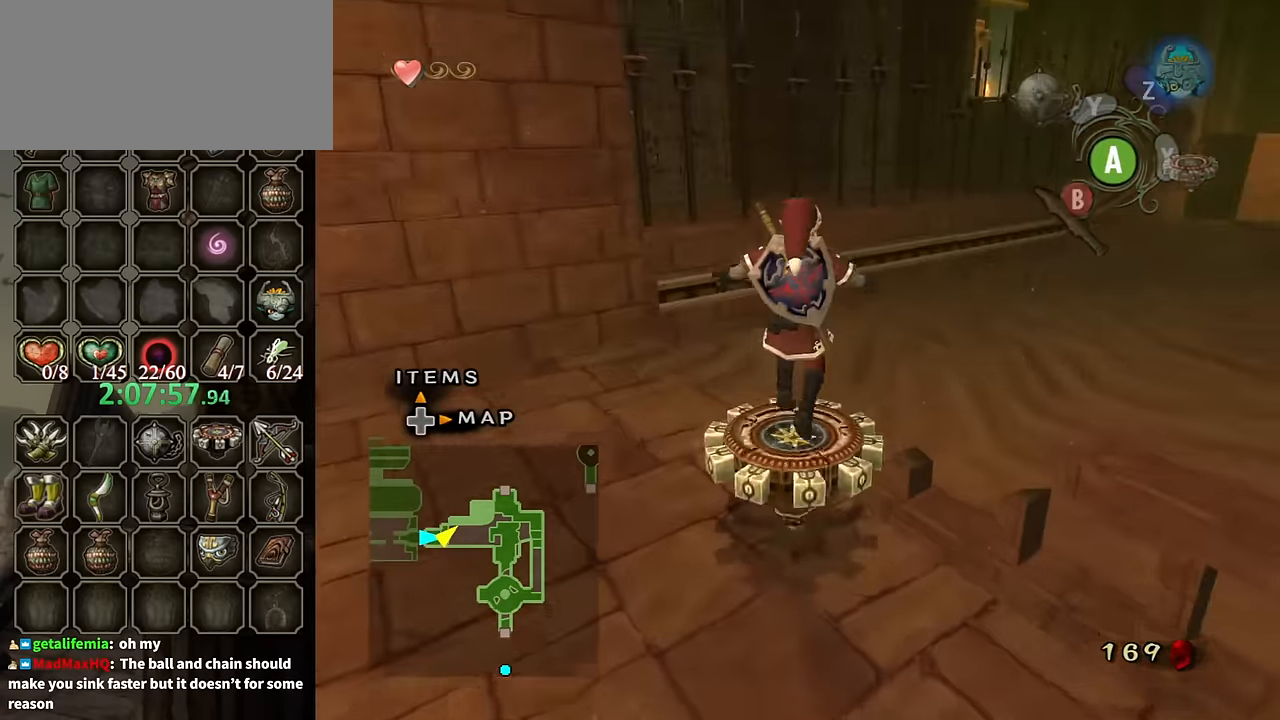
{"buttons": ["R1"], "left_stick": "center", "right_stick": "center", "events": []}
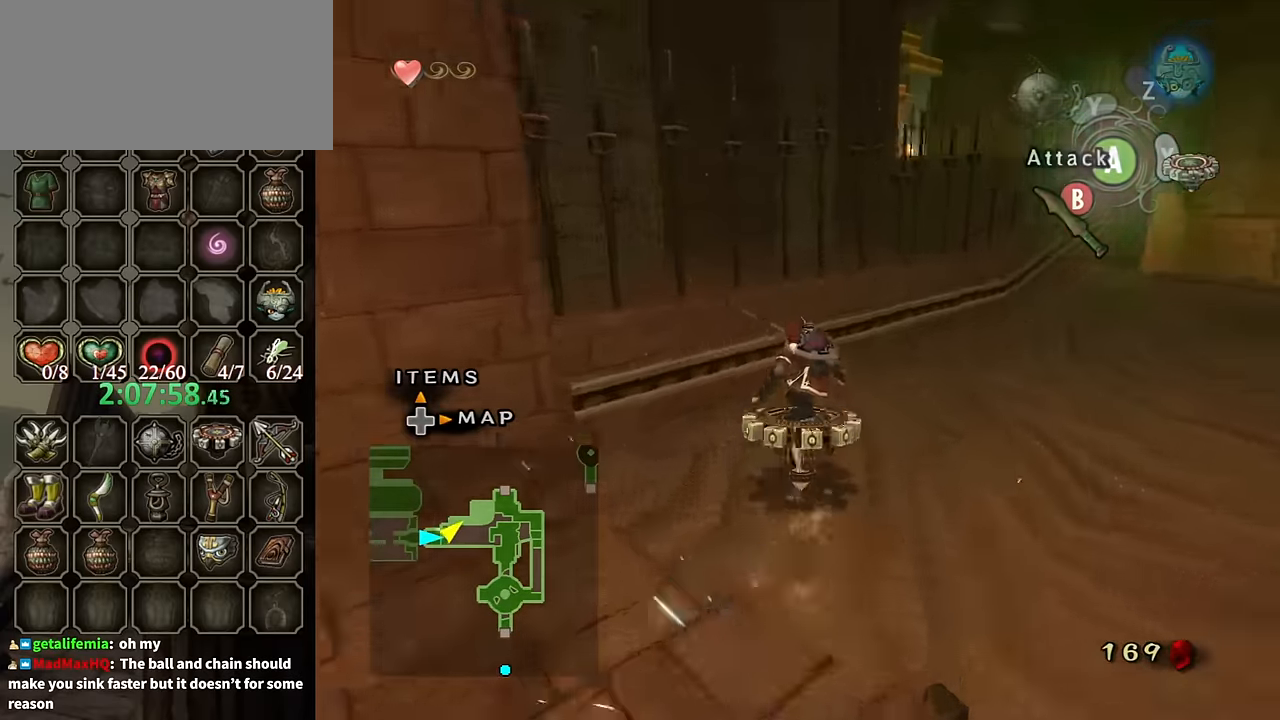
{"buttons": ["R1"], "left_stick": "center", "right_stick": "center", "events": []}
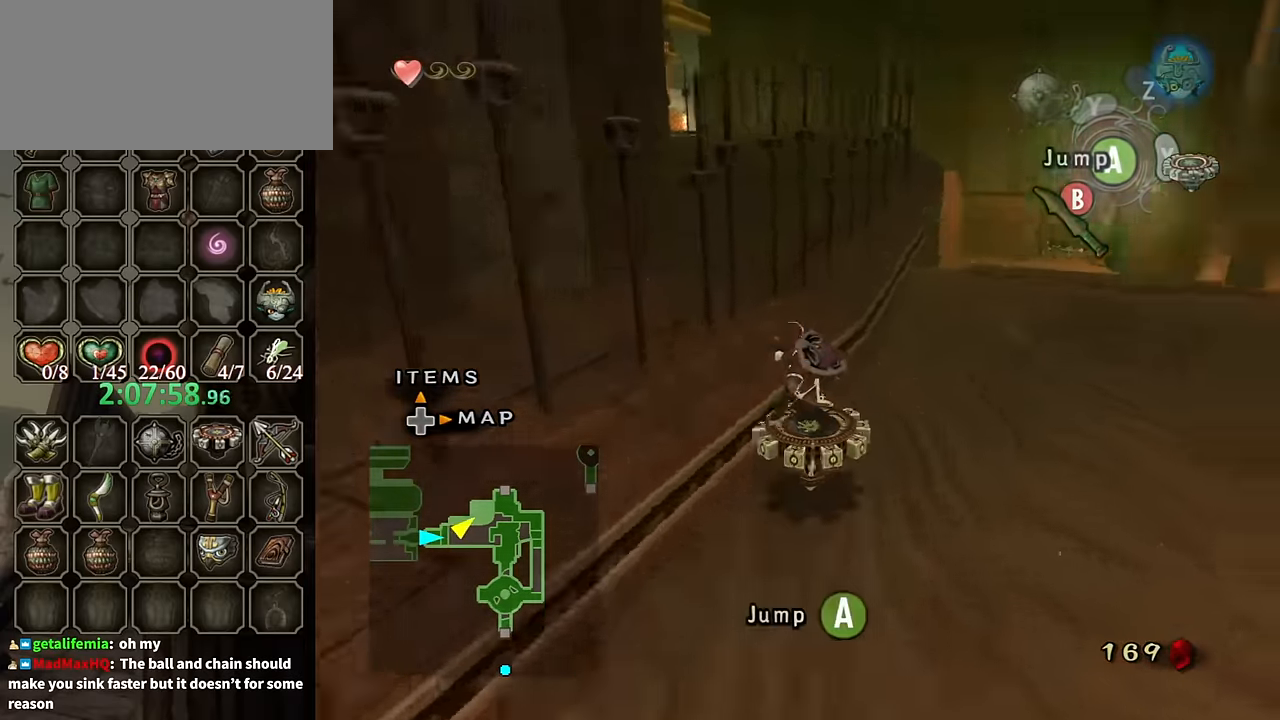
{"buttons": ["R1"], "left_stick": "center", "right_stick": "center", "events": []}
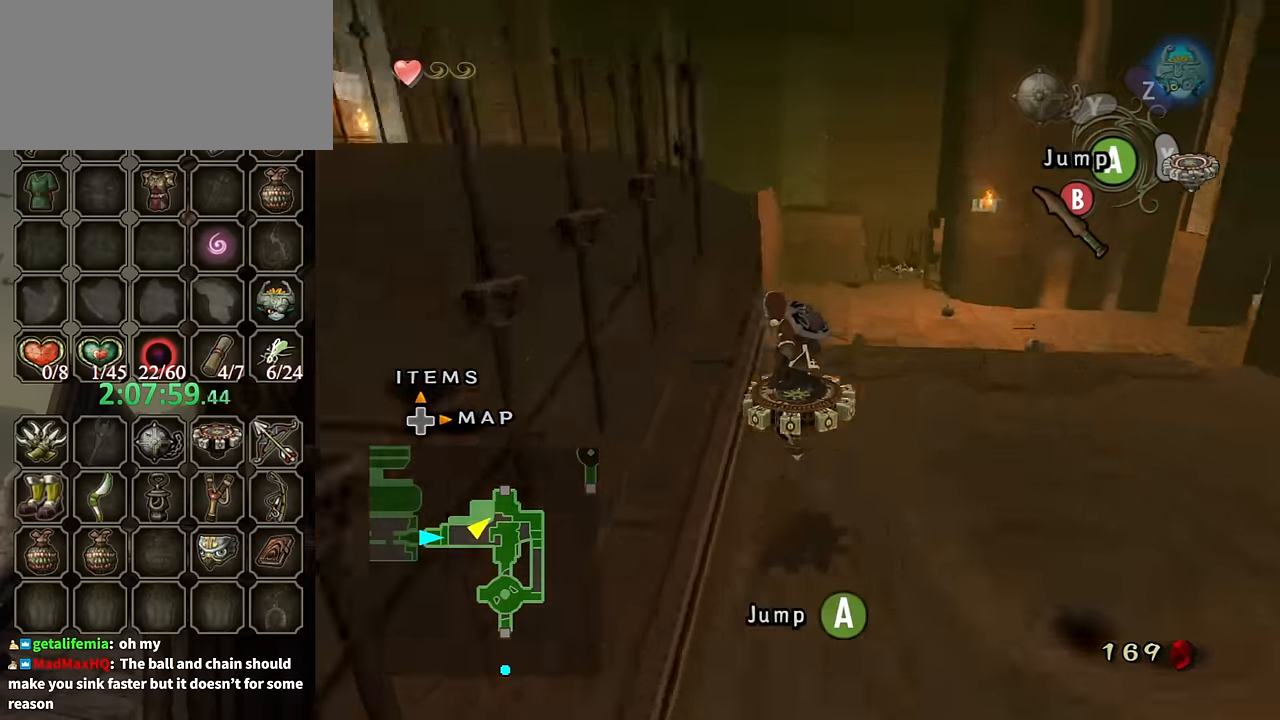
{"buttons": ["R1"], "left_stick": "center", "right_stick": "center", "events": []}
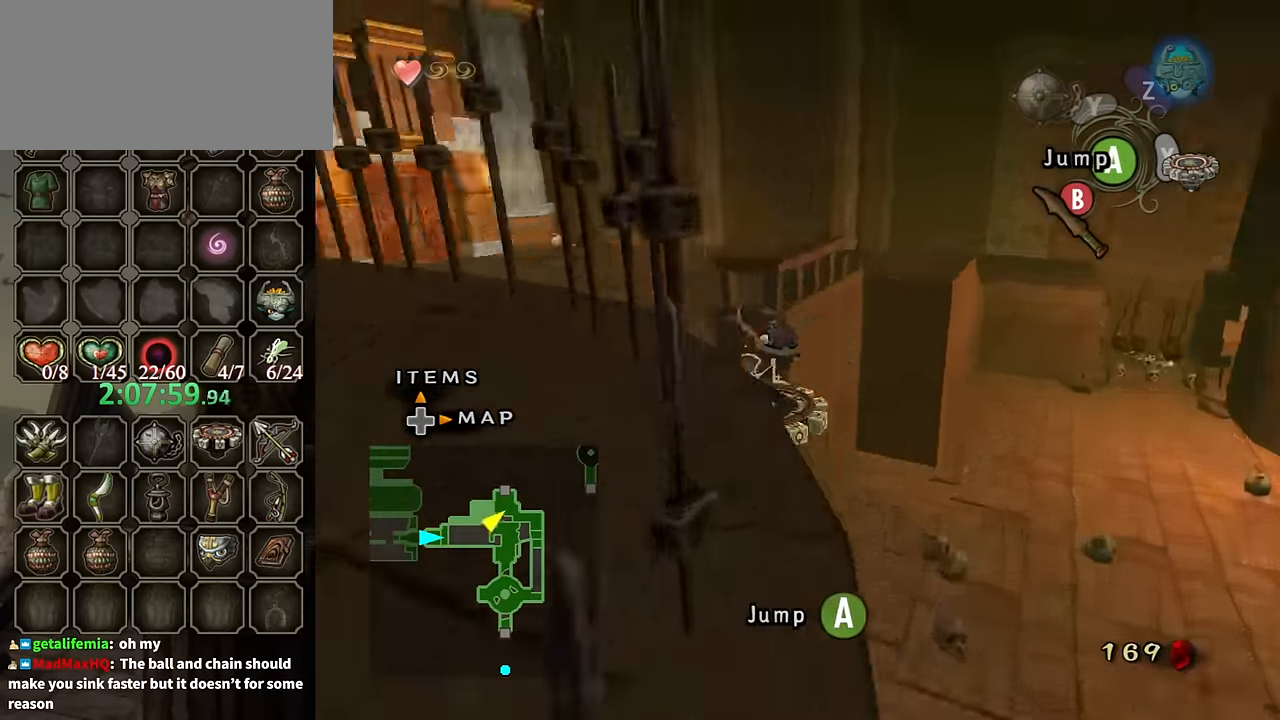
{"buttons": ["R1"], "left_stick": "up", "right_stick": "center", "events": [[467, "left_stick", "up"]]}
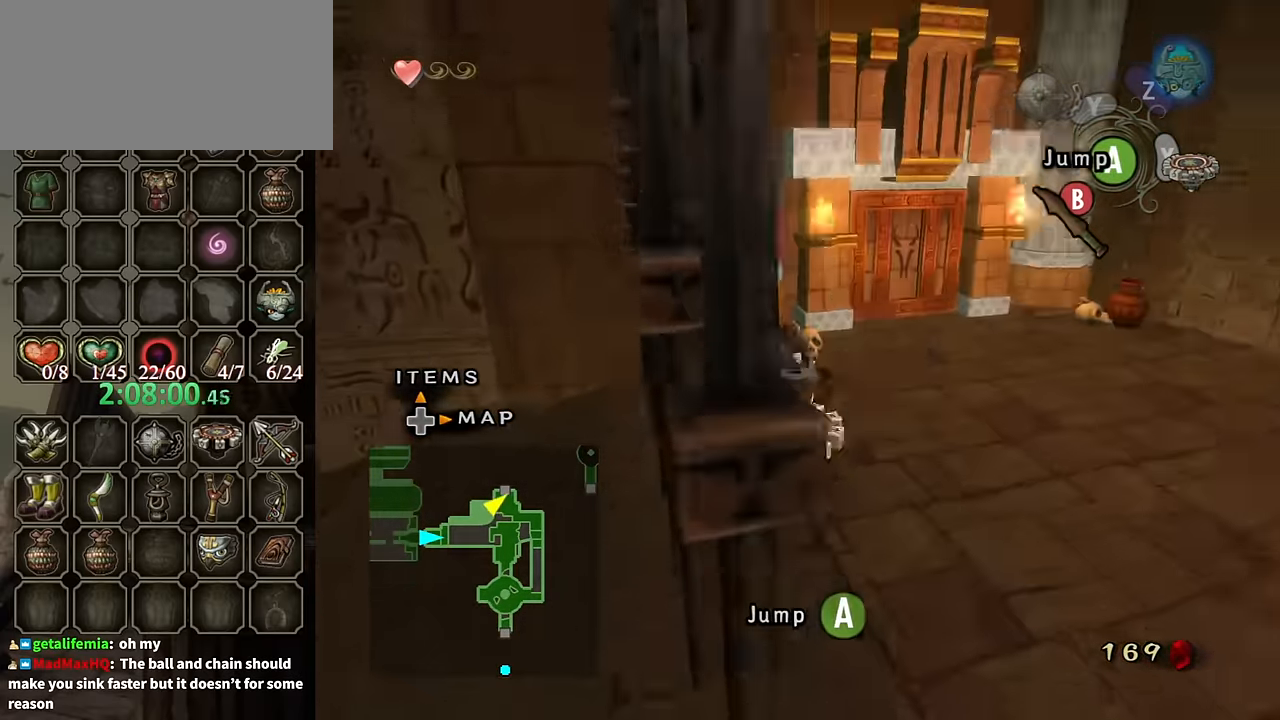
{"buttons": [], "left_stick": "up-right", "right_stick": "center", "events": [[67, "X", "down"], [100, "R1", "up"], [167, "X", "up"], [367, "A", "down"], [400, "left_stick", "up-right"], [467, "A", "up"]]}
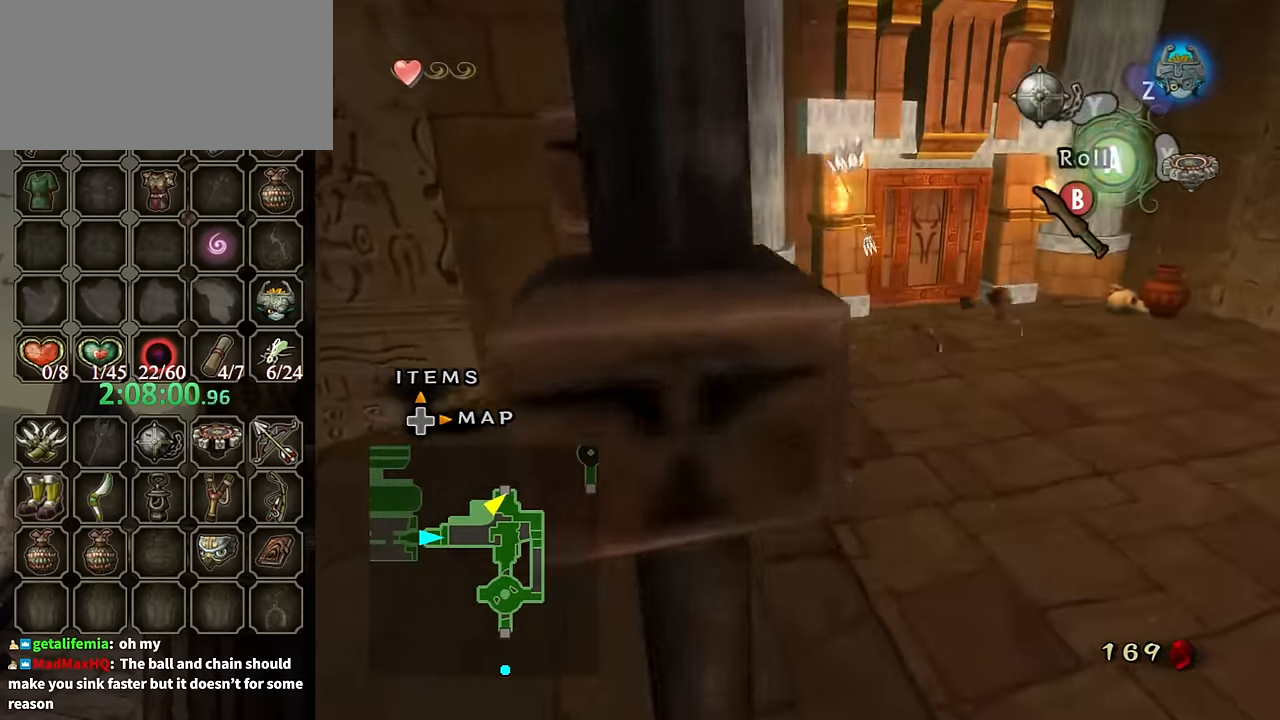
{"buttons": ["A"], "left_stick": "up", "right_stick": "center", "events": [[467, "A", "down"], [500, "left_stick", "up"]]}
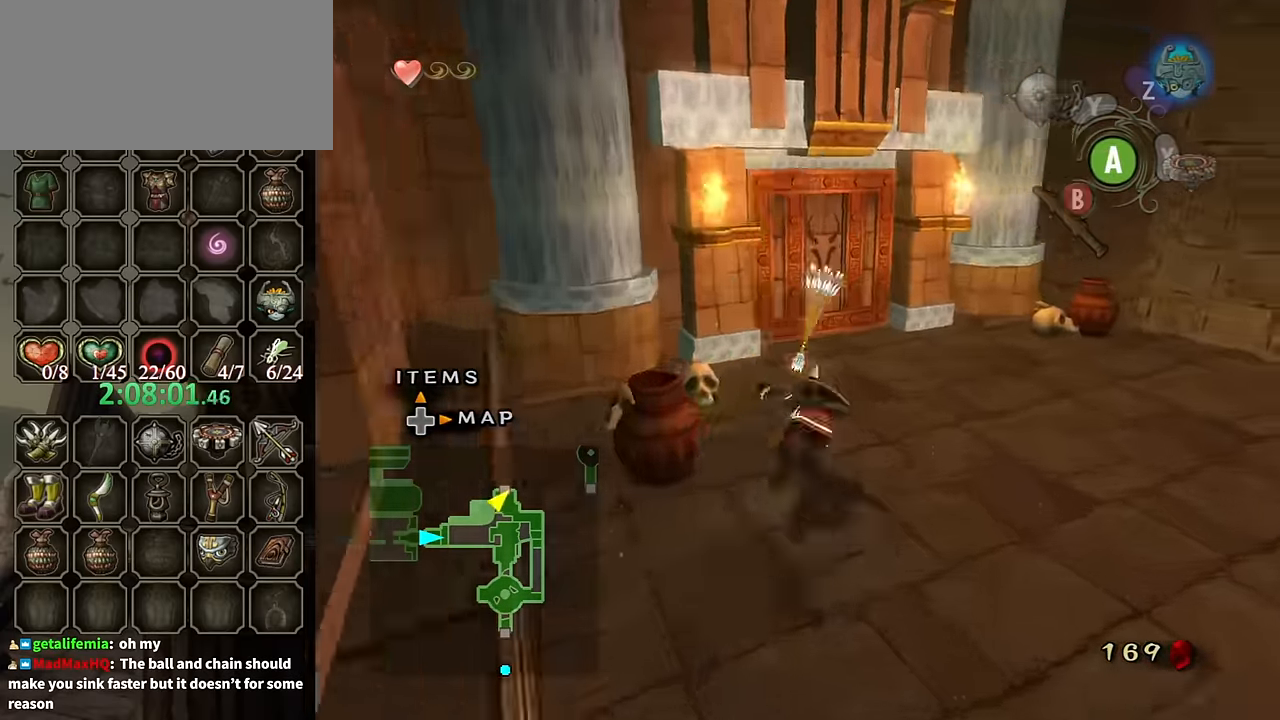
{"buttons": [], "left_stick": "up-left", "right_stick": "center", "events": [[33, "A", "up"], [500, "left_stick", "up-left"]]}
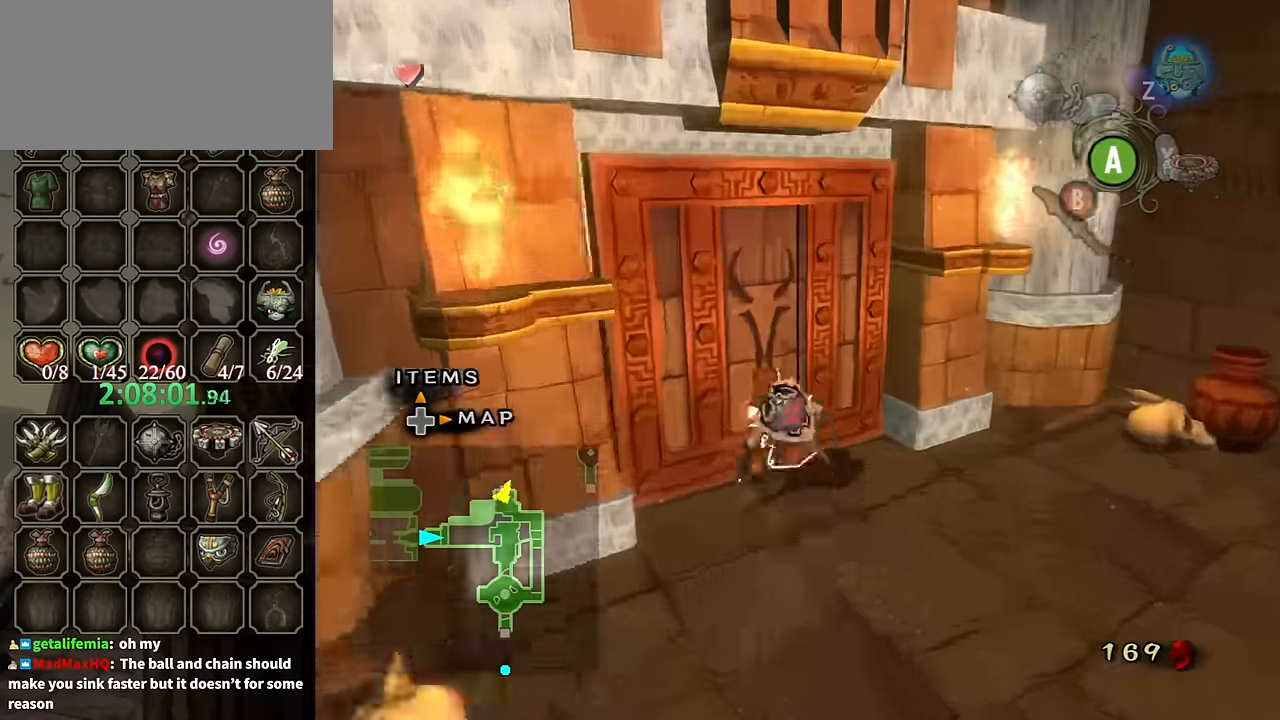
{"buttons": ["A"], "left_stick": "center", "right_stick": "center", "events": [[167, "A", "down"], [233, "A", "up"], [233, "left_stick", "center"], [300, "A", "down"]]}
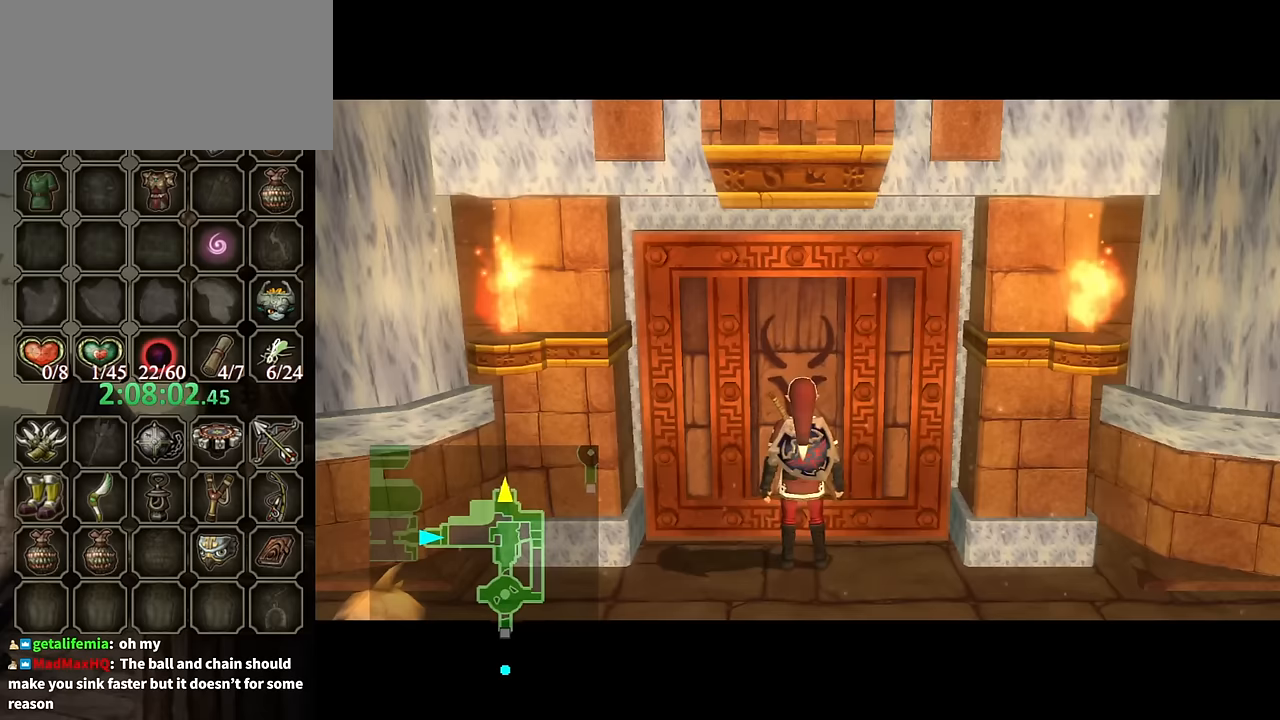
{"buttons": [], "left_stick": "center", "right_stick": "center", "events": [[67, "A", "up"]]}